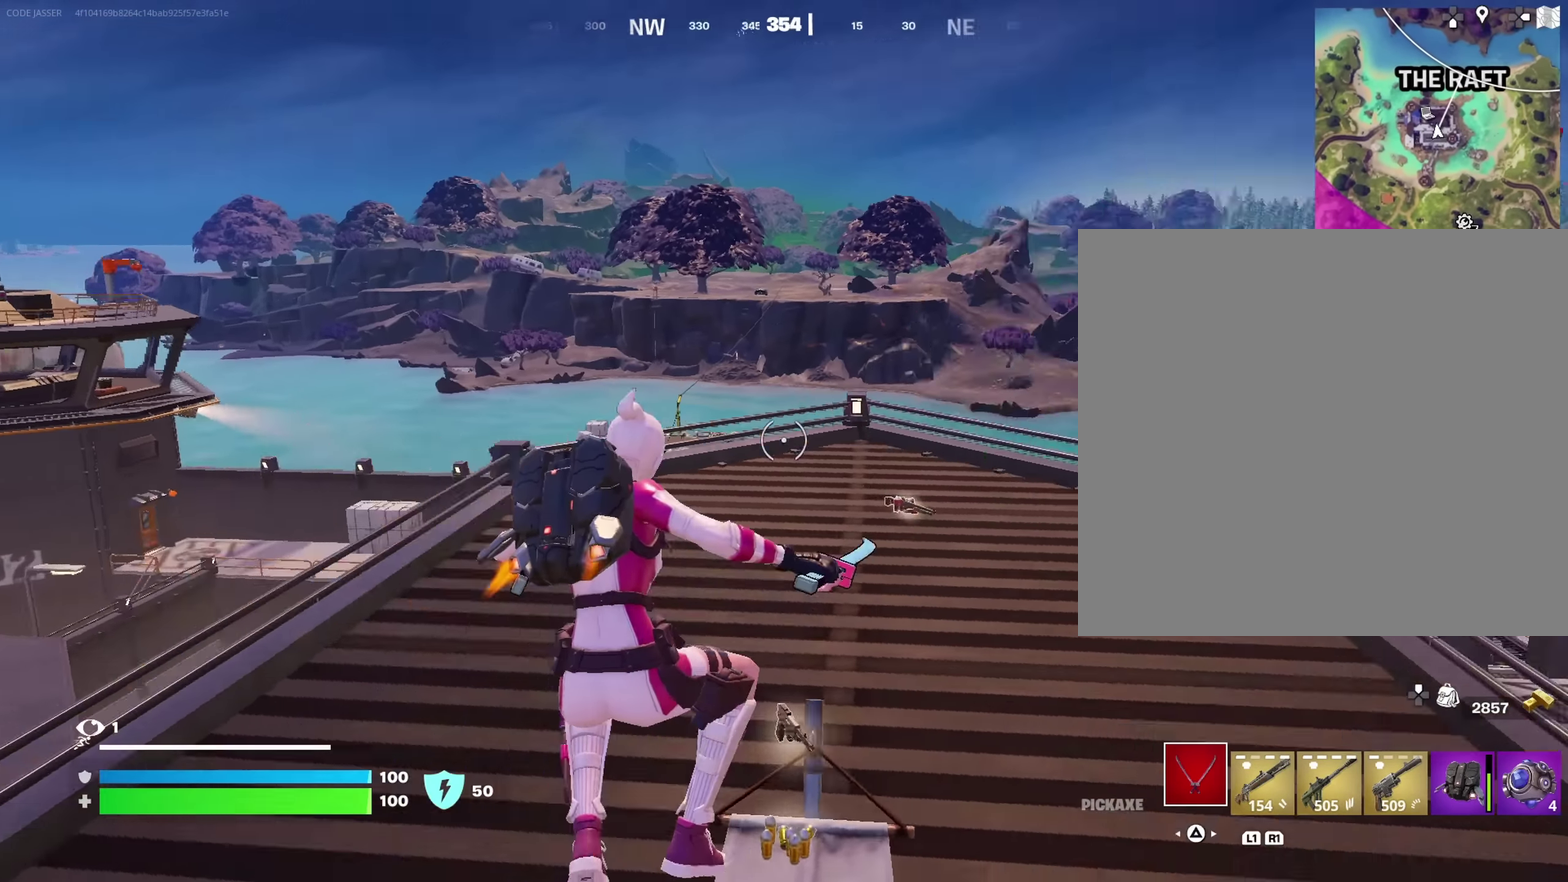
Gameplay with a controller (PlayStation layout); each line is a JSON object with the inputs held at the frame after it (dt_ms = milliseconds from this image to that frame). "events" lists button and stick changes between this image and that frame as [ms after this image, input, new state], when the widget could be followed in between. This document gives stick clicks only as held states, not as events.
{"dt_ms": 650, "buttons": [], "left_stick": "up", "right_stick": "down-left"}
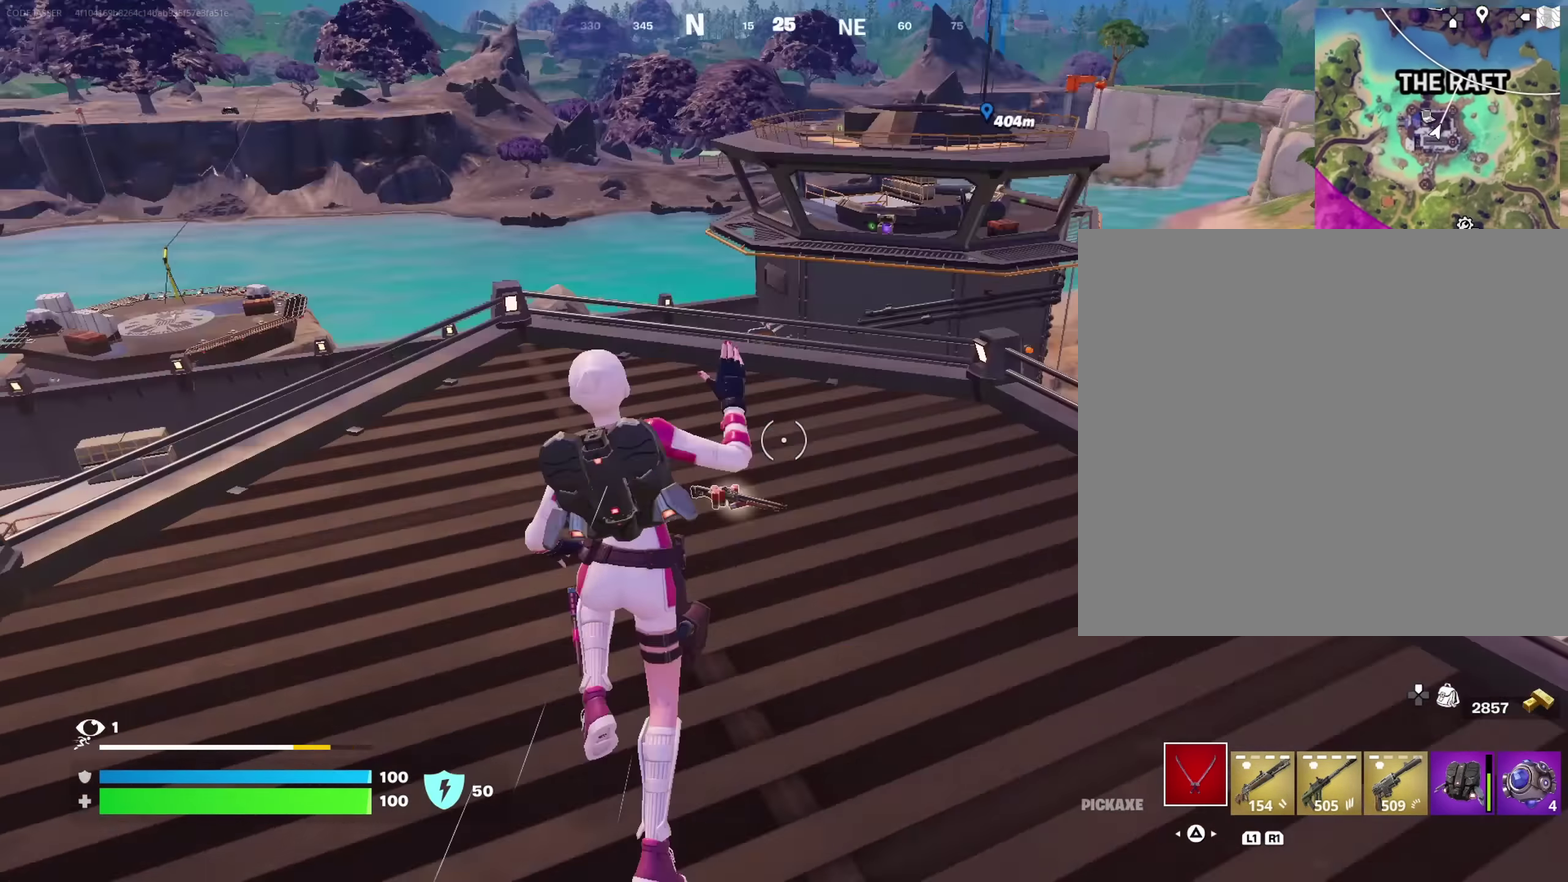
{"dt_ms": 350, "buttons": [], "left_stick": "up", "right_stick": "center", "events": [[84, "right_stick", "center"]]}
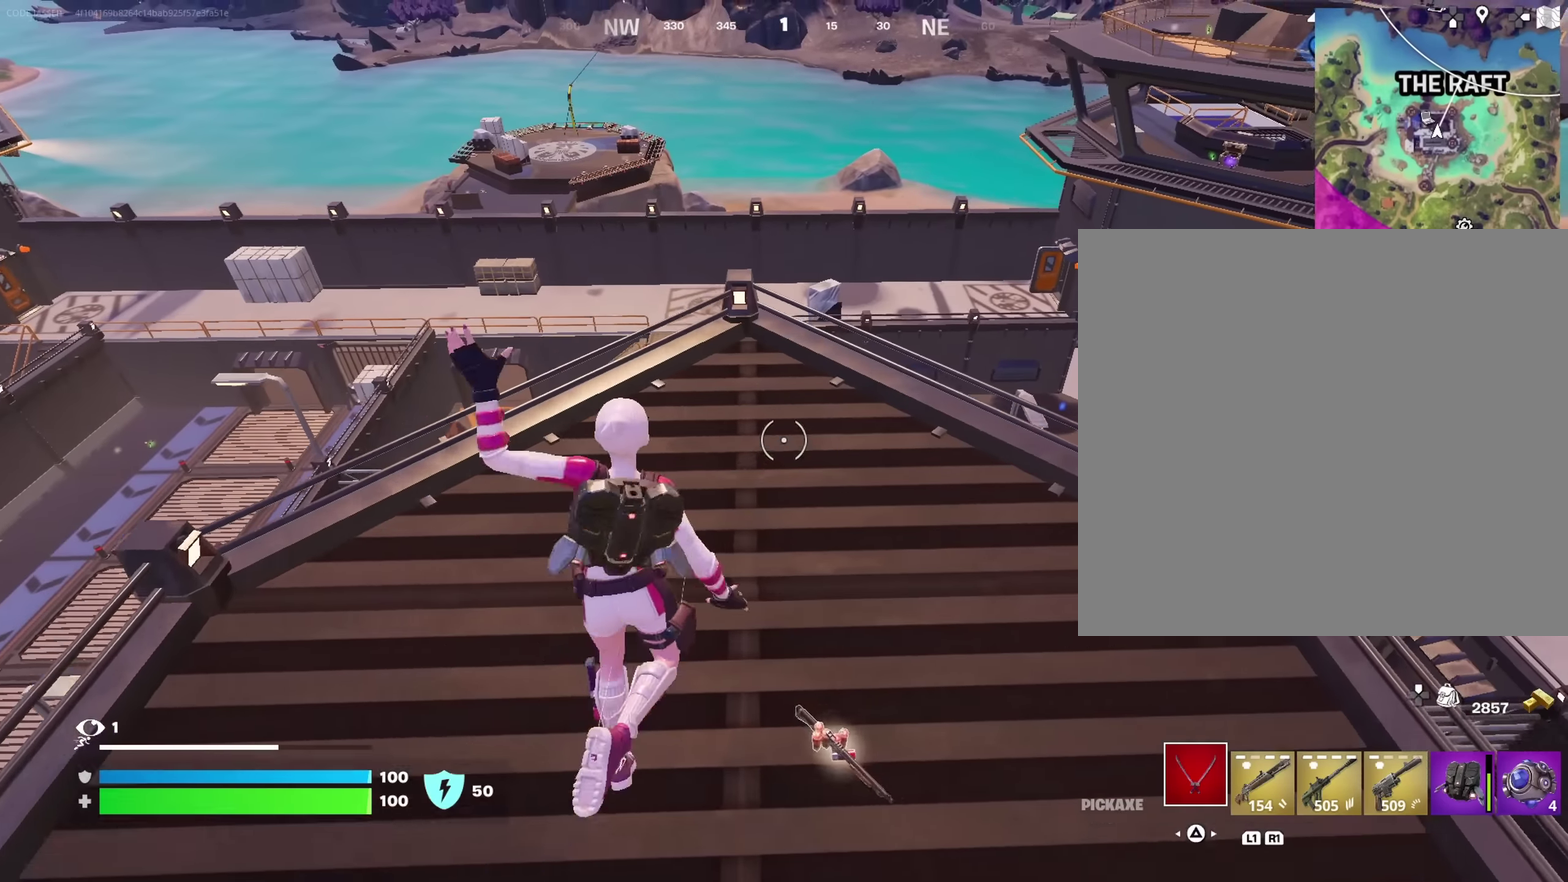
{"dt_ms": 550, "buttons": ["CROSS"], "left_stick": "up-left", "right_stick": "center", "events": [[200, "right_stick", "up-left"], [250, "left_stick", "up-right"], [250, "right_stick", "left"], [417, "left_stick", "up"], [417, "right_stick", "center"], [484, "left_stick", "up-left"], [500, "CROSS", "down"]]}
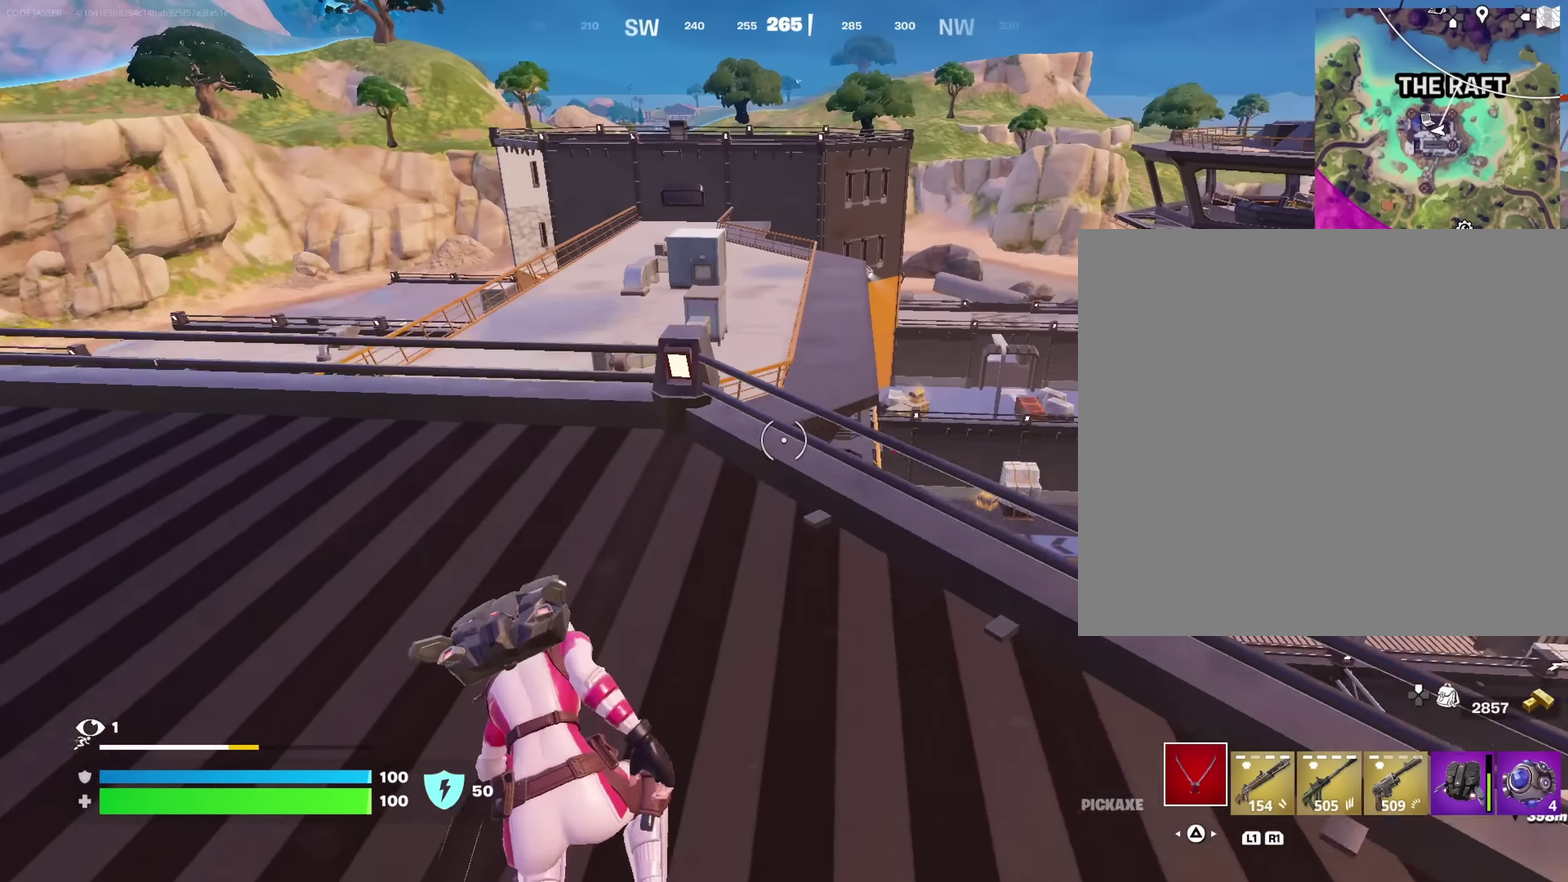
{"dt_ms": 450, "buttons": ["CROSS"], "left_stick": "up", "right_stick": "center", "events": [[17, "left_stick", "up"], [34, "CROSS", "up"], [100, "CROSS", "down"]]}
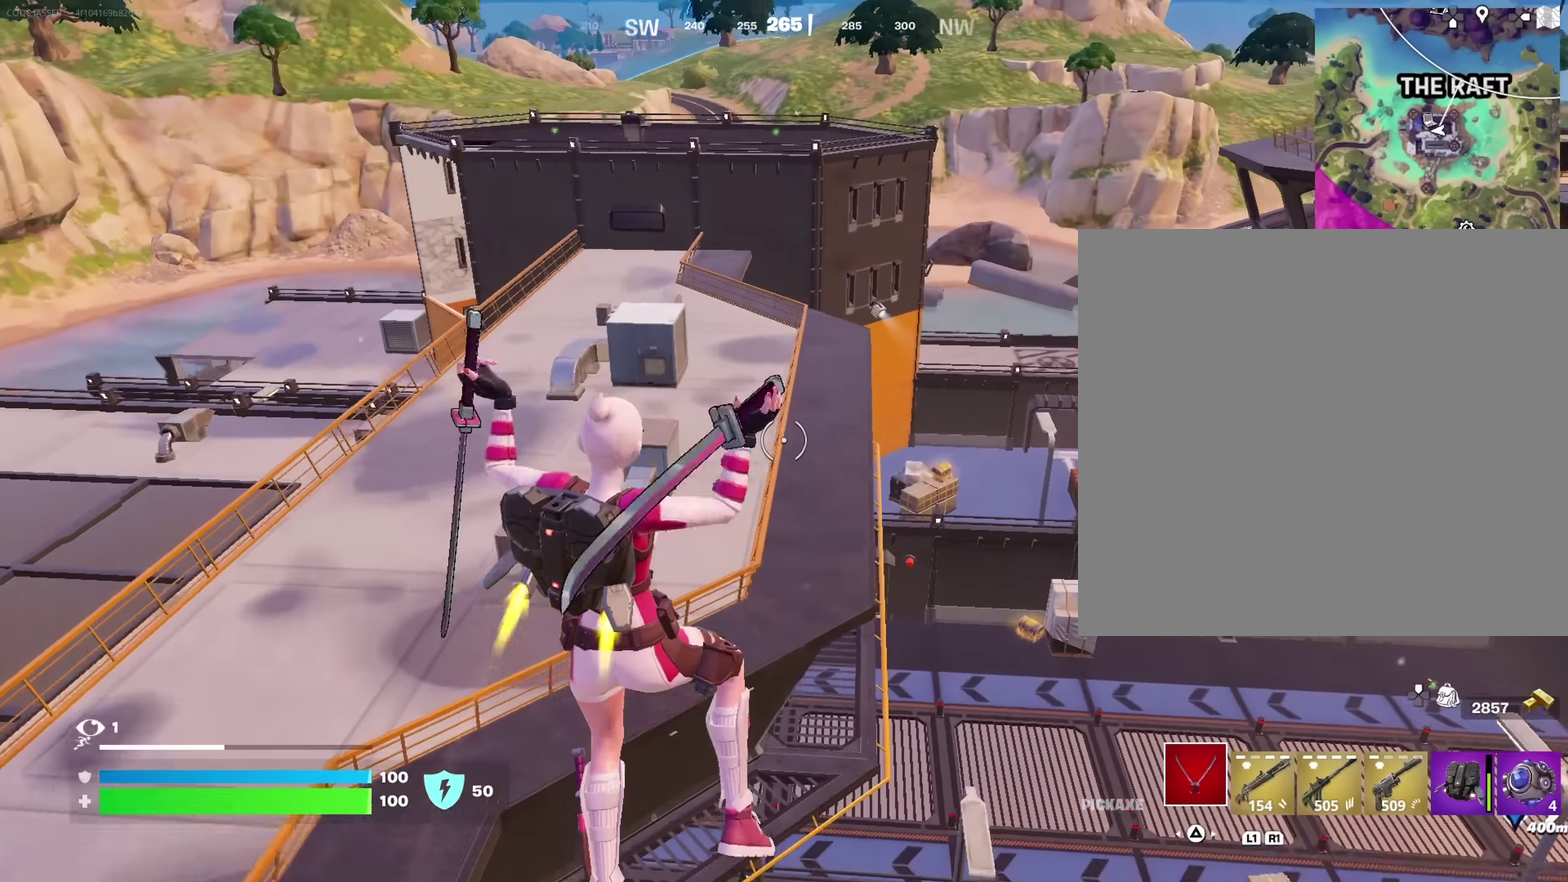
{"dt_ms": 550, "buttons": ["CROSS"], "left_stick": "up", "right_stick": "center", "events": []}
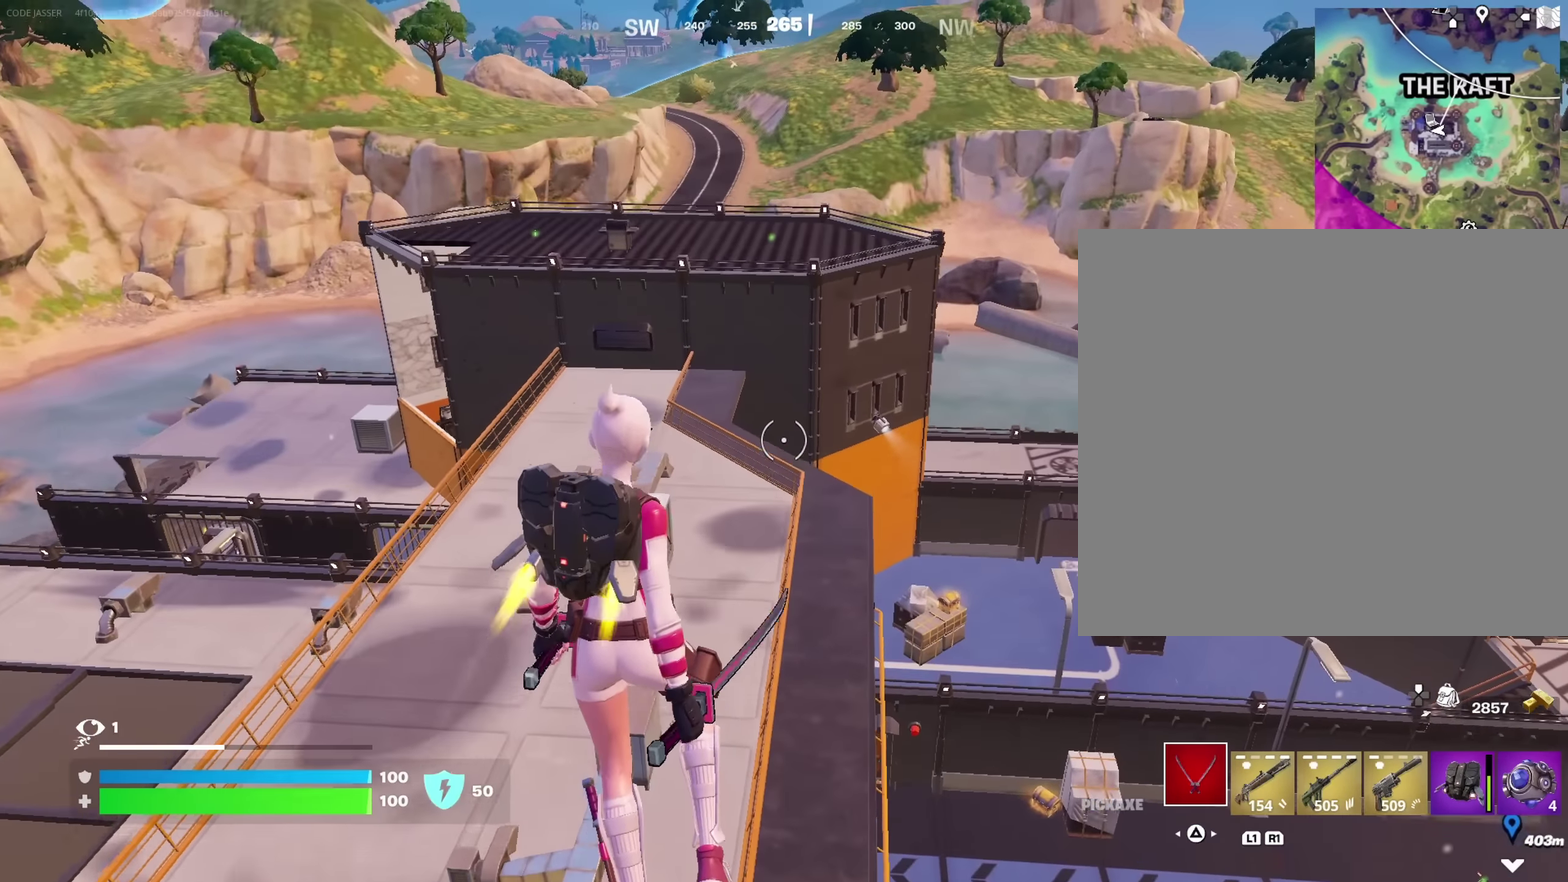
{"dt_ms": 450, "buttons": ["CROSS"], "left_stick": "up", "right_stick": "center", "events": []}
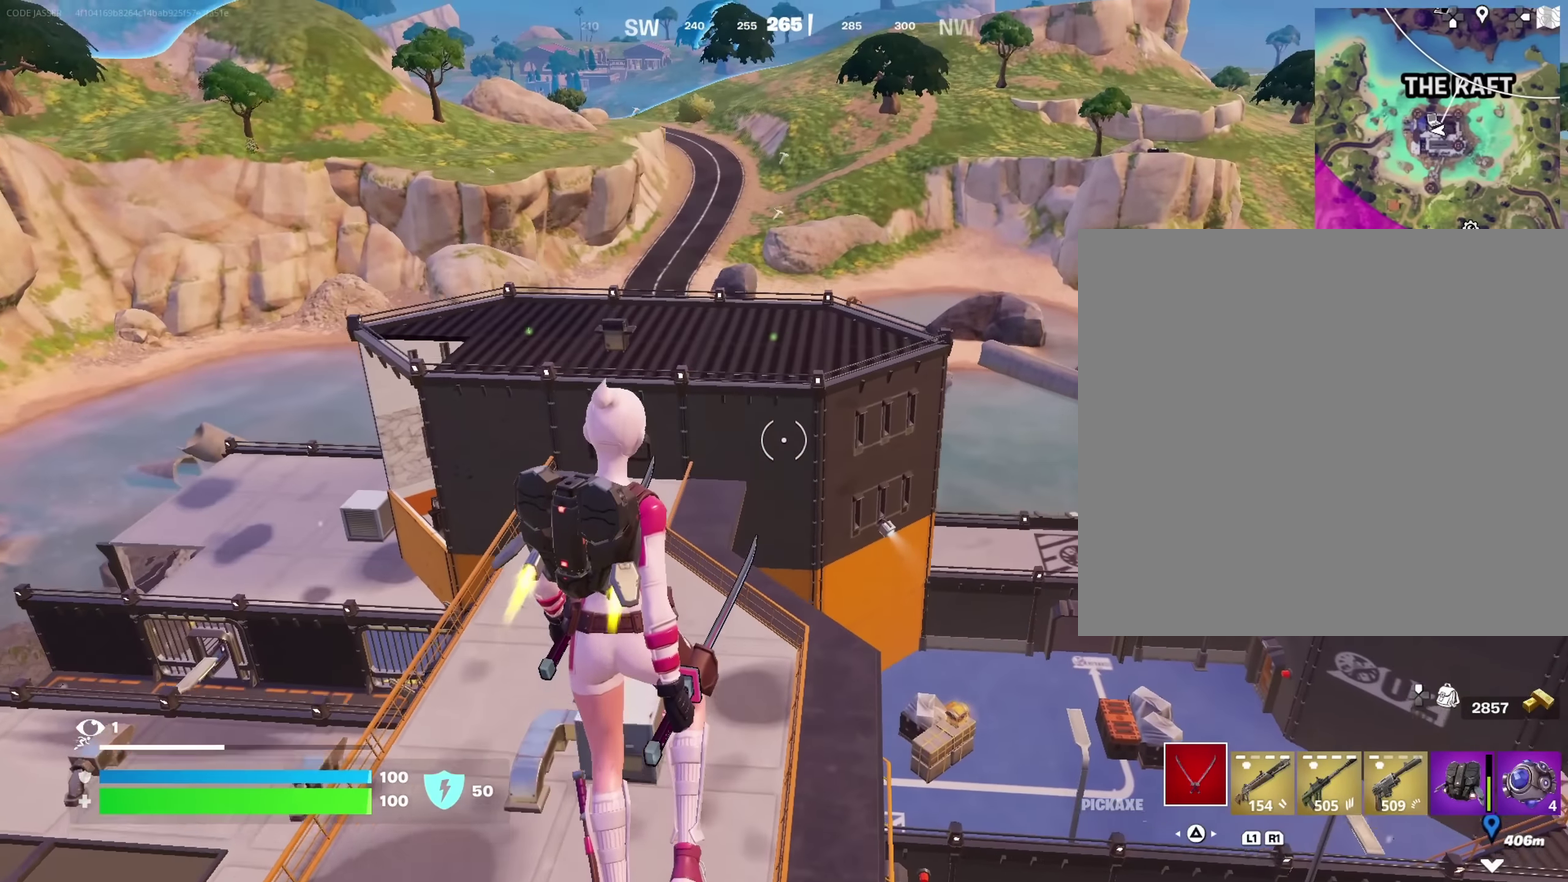
{"dt_ms": 550, "buttons": ["CROSS"], "left_stick": "up", "right_stick": "center", "events": []}
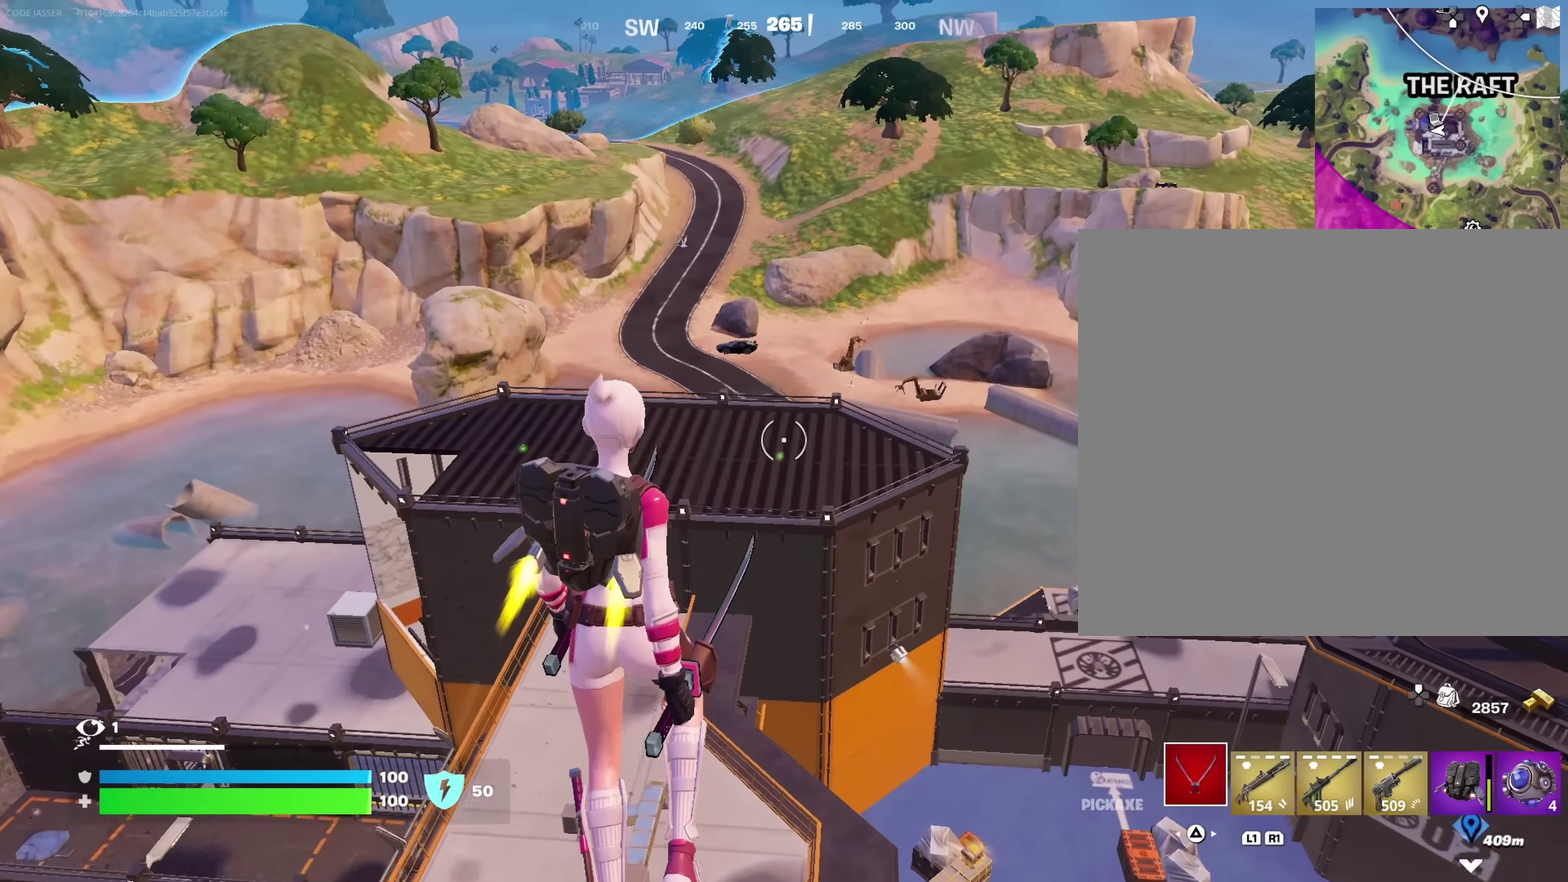
{"dt_ms": 450, "buttons": [], "left_stick": "up-right", "right_stick": "center", "events": [[84, "CROSS", "up"], [184, "right_stick", "left"], [200, "left_stick", "up-right"], [300, "right_stick", "center"]]}
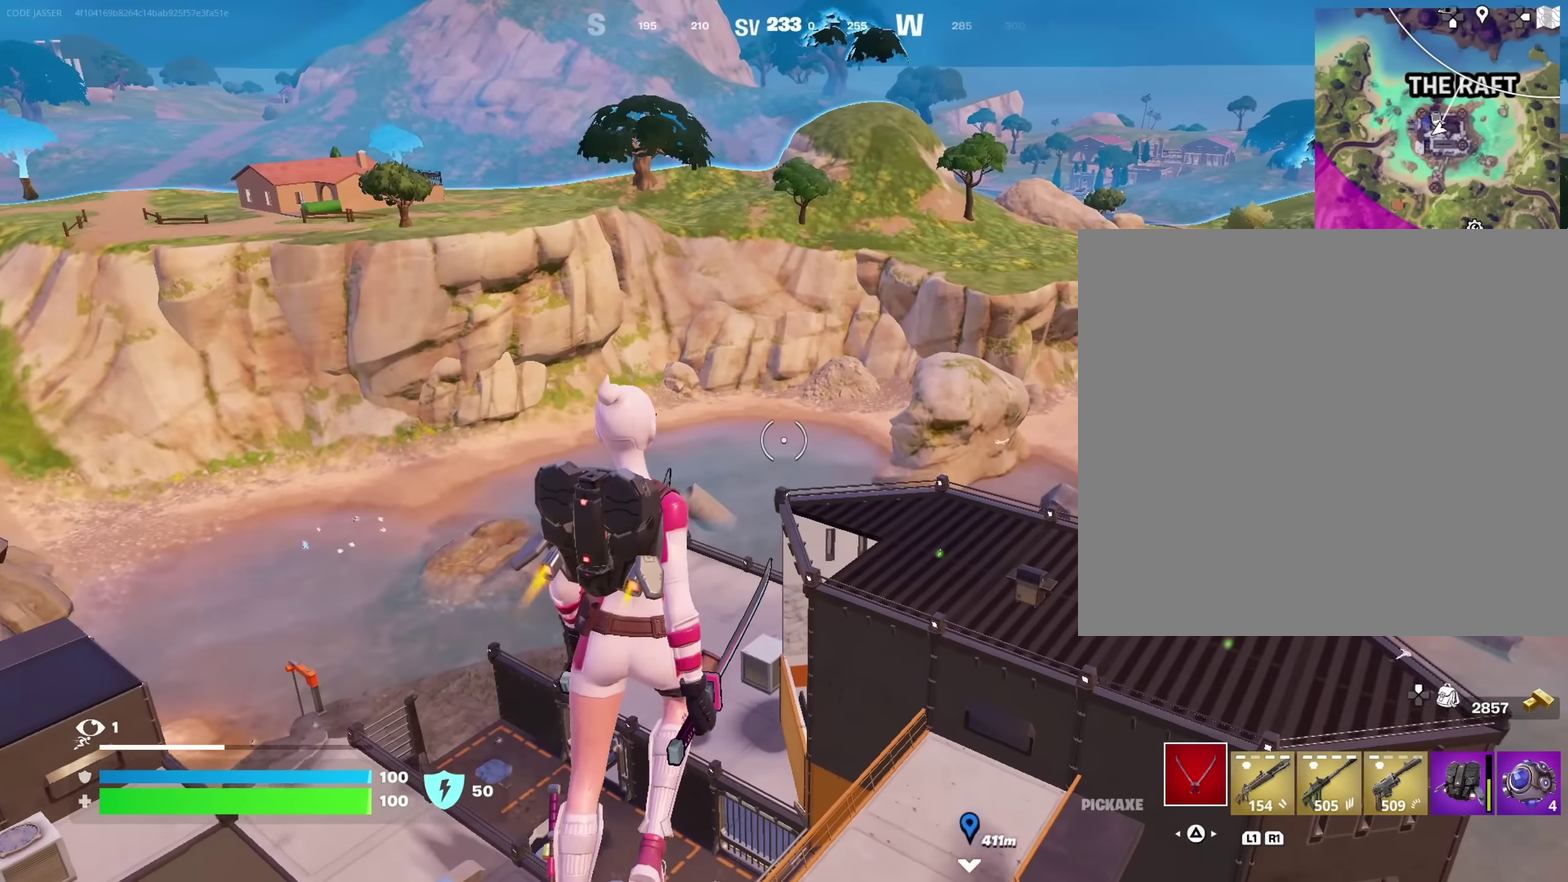
{"dt_ms": 450, "buttons": [], "left_stick": "up-right", "right_stick": "center", "events": [[167, "right_stick", "left"], [317, "right_stick", "center"]]}
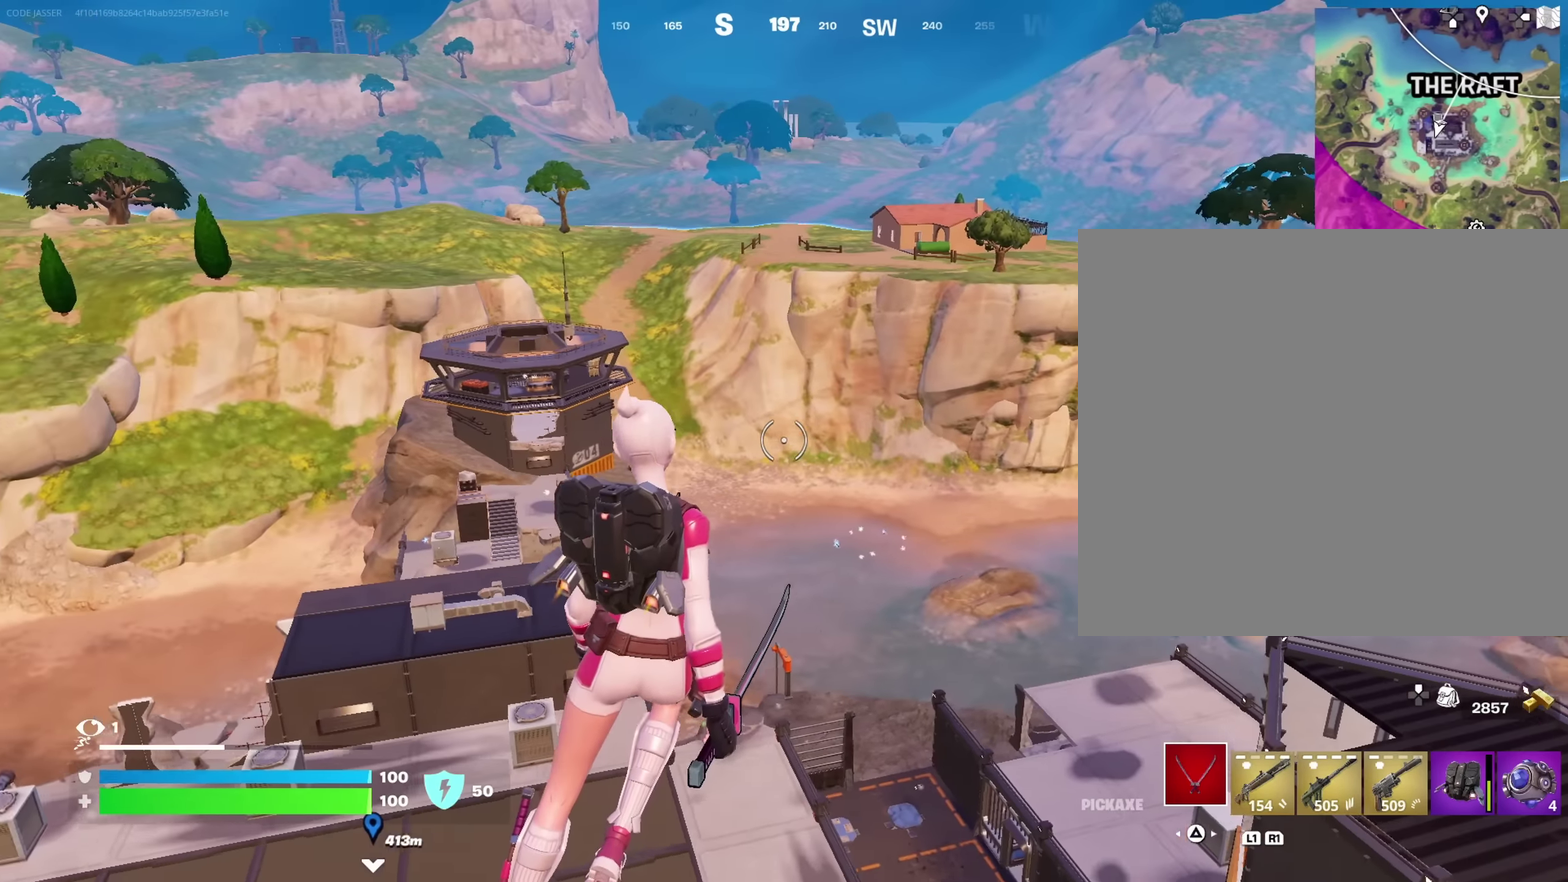
{"dt_ms": 550, "buttons": [], "left_stick": "up-right", "right_stick": "right", "events": [[517, "right_stick", "right"]]}
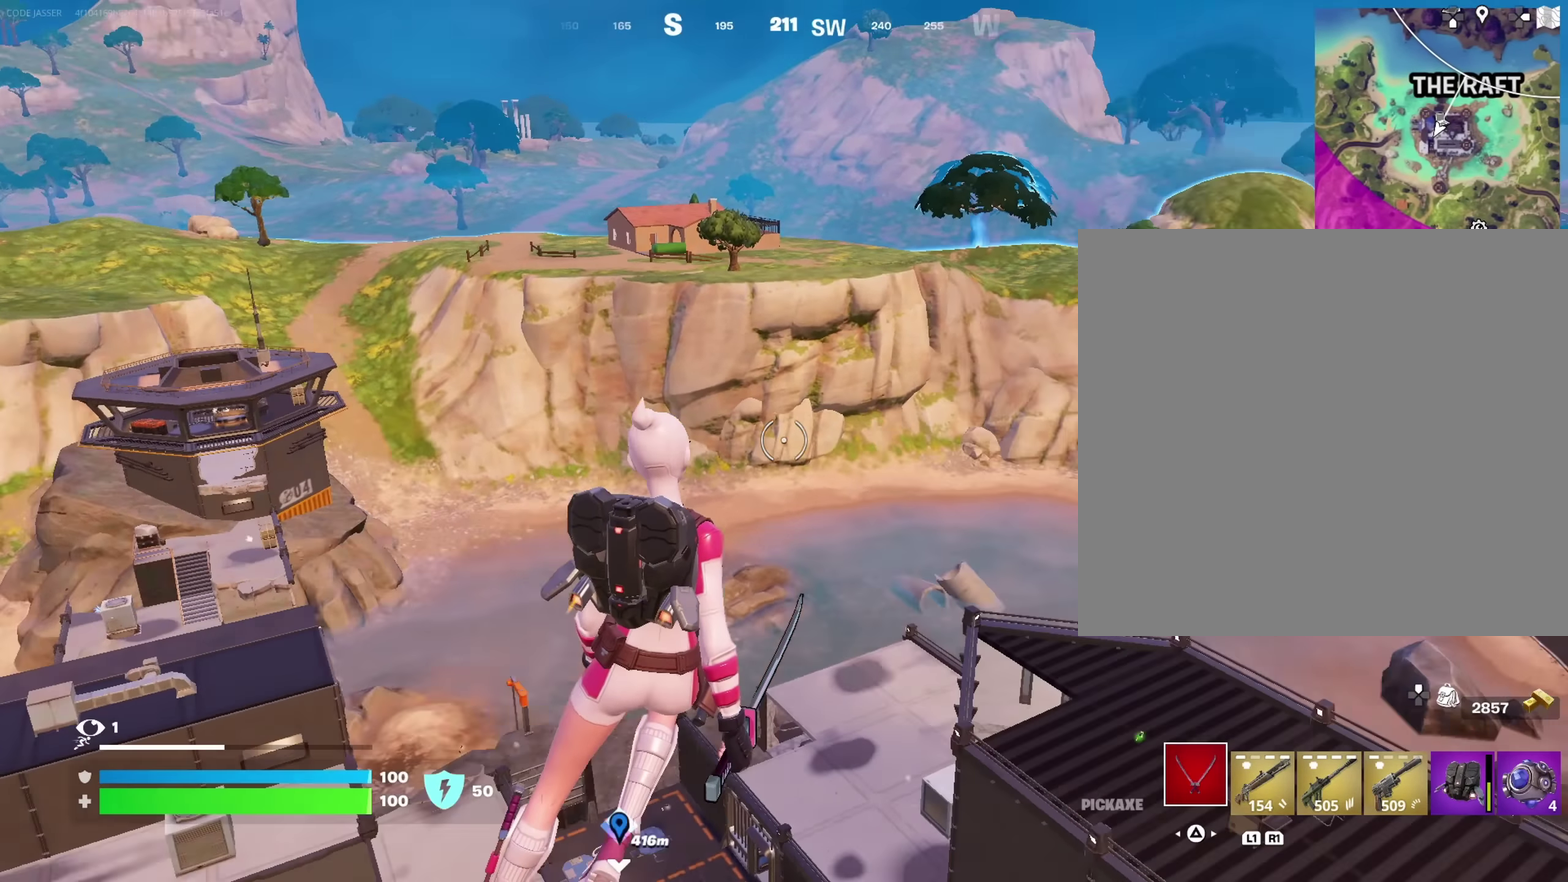
{"dt_ms": 450, "buttons": [], "left_stick": "up", "right_stick": "center", "events": [[367, "left_stick", "up"], [367, "right_stick", "center"]]}
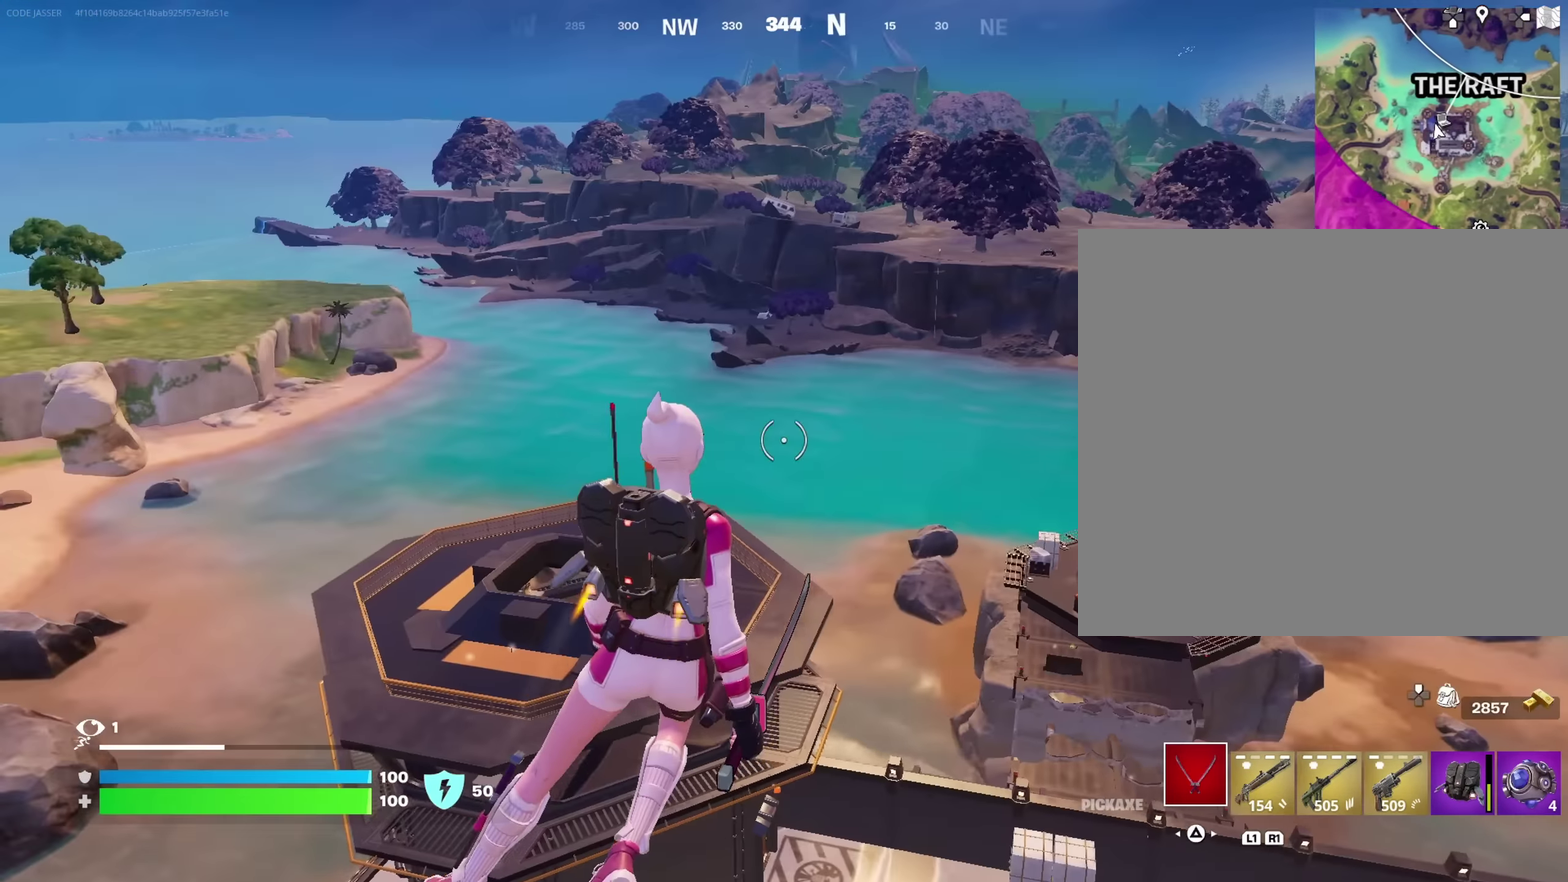
{"dt_ms": 550, "buttons": [], "left_stick": "up", "right_stick": "center"}
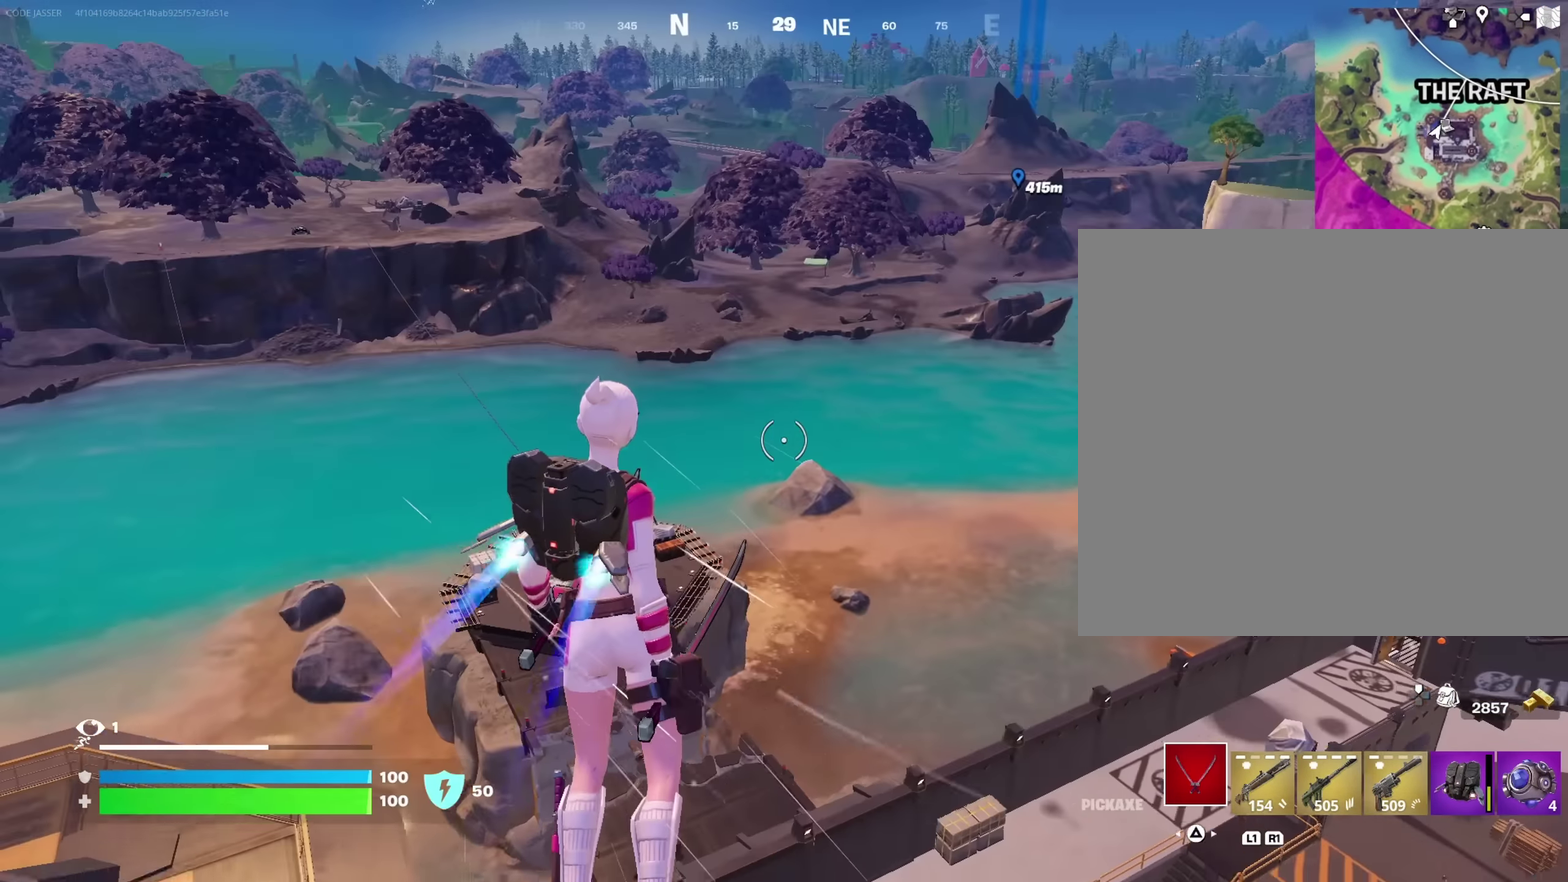
{"dt_ms": 450, "buttons": [], "left_stick": "up", "right_stick": "center", "events": [[134, "right_stick", "down-left"], [284, "right_stick", "center"]]}
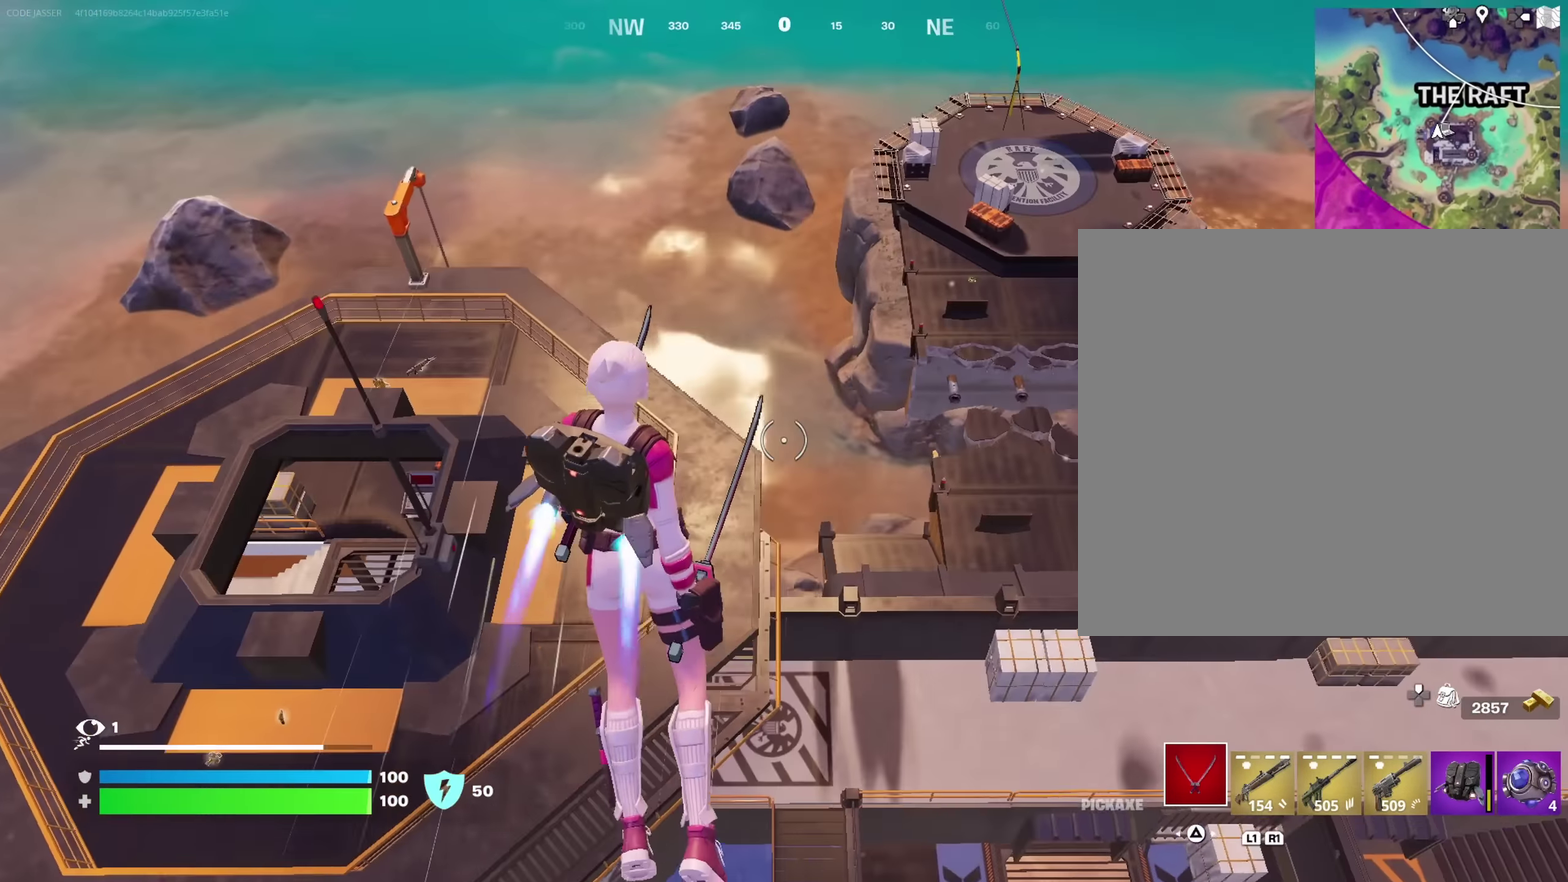
{"dt_ms": 550, "buttons": [], "left_stick": "up", "right_stick": "center", "events": []}
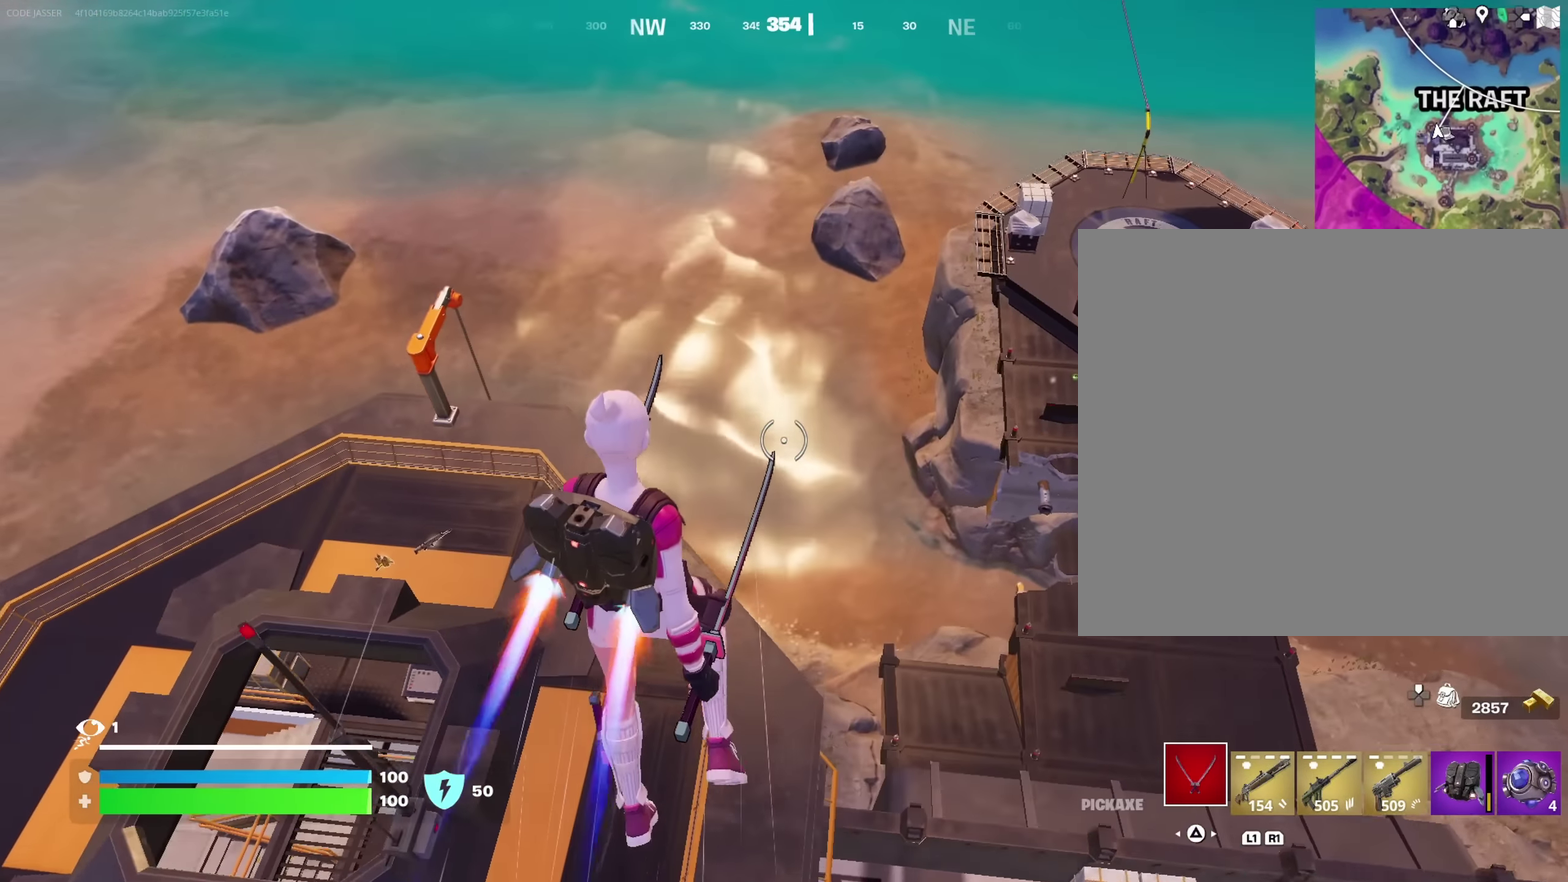
{"dt_ms": 450, "buttons": [], "left_stick": "up-right", "right_stick": "center", "events": [[84, "right_stick", "left"], [100, "left_stick", "up-right"], [167, "right_stick", "down-left"], [217, "right_stick", "left"], [284, "right_stick", "center"]]}
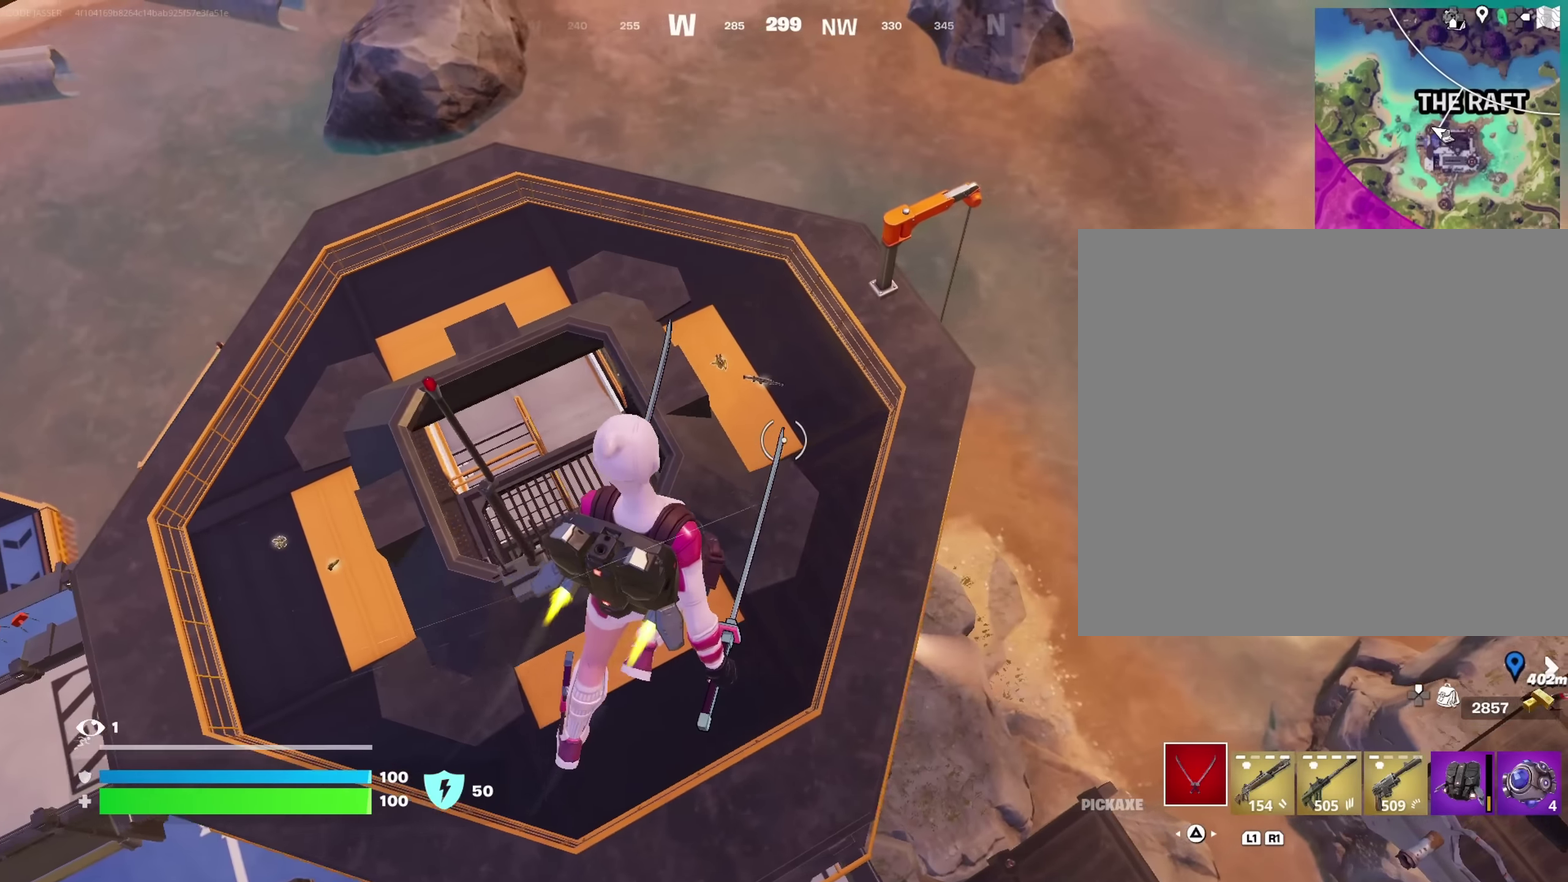
{"dt_ms": 550, "buttons": [], "left_stick": "up-right", "right_stick": "center", "events": [[100, "right_stick", "right"], [250, "right_stick", "up-right"], [367, "right_stick", "center"]]}
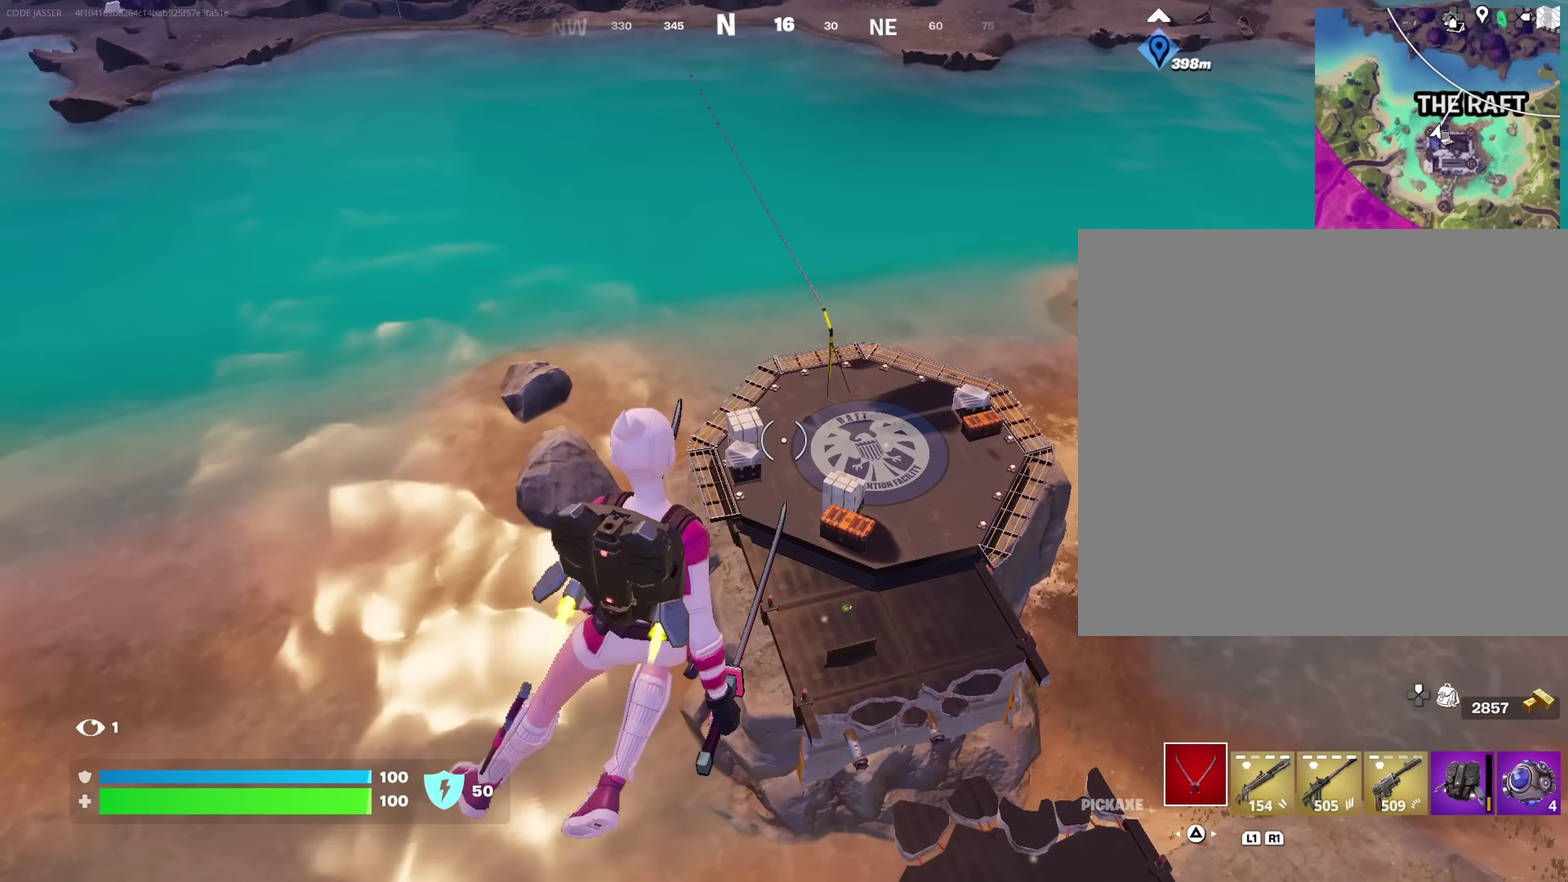
{"dt_ms": 350, "buttons": [], "left_stick": "up", "right_stick": "center", "events": [[34, "left_stick", "up"]]}
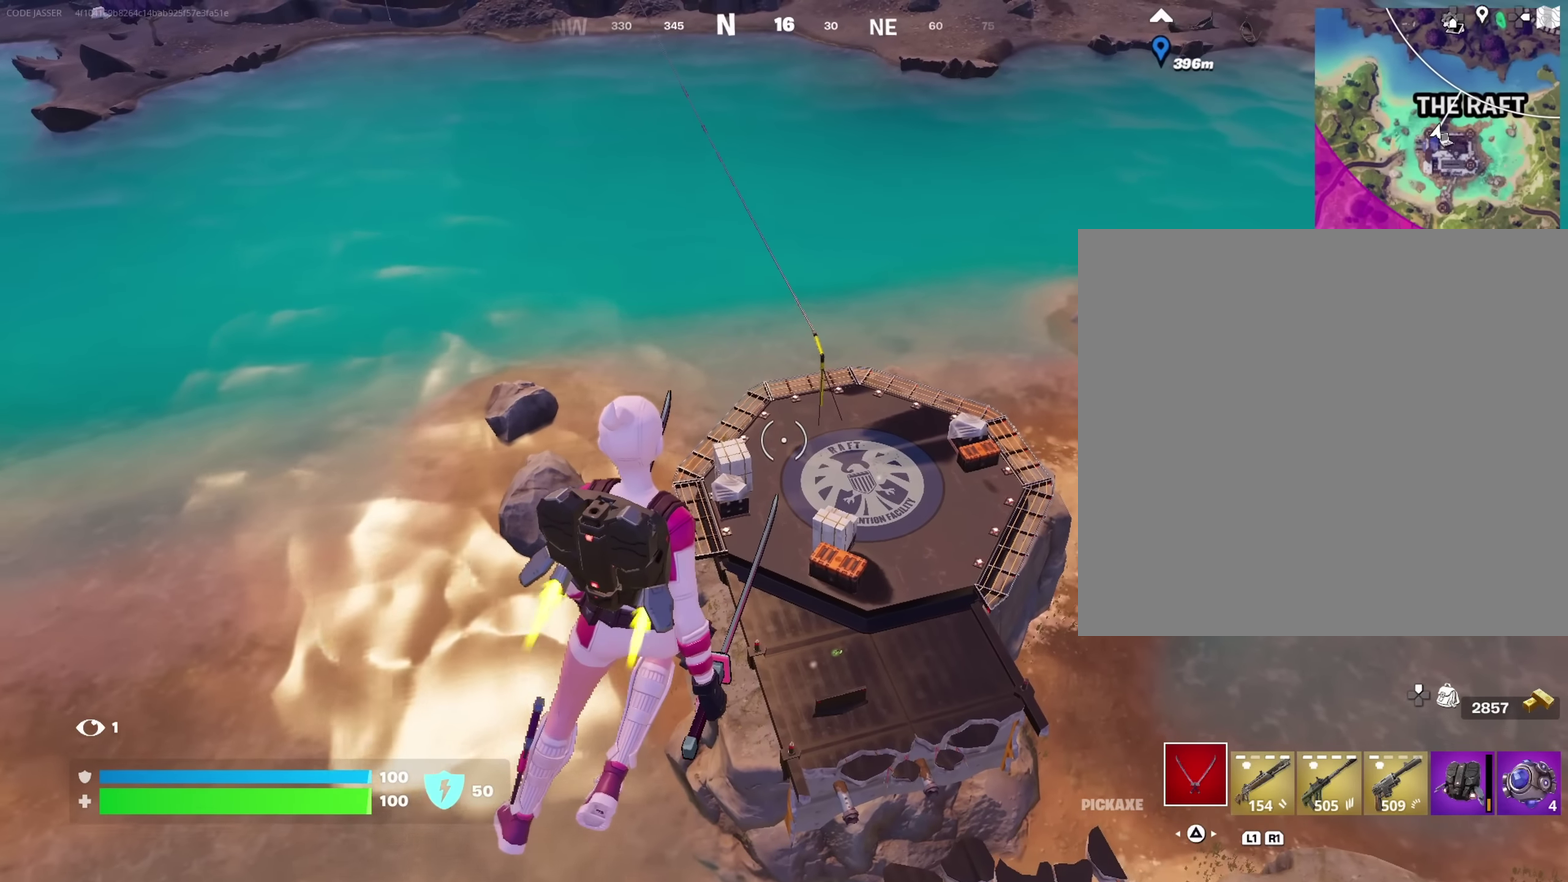
{"dt_ms": 650, "buttons": [], "left_stick": "up", "right_stick": "center", "events": [[150, "left_stick", "up-right"], [367, "left_stick", "up"], [384, "right_stick", "up"], [500, "right_stick", "center"]]}